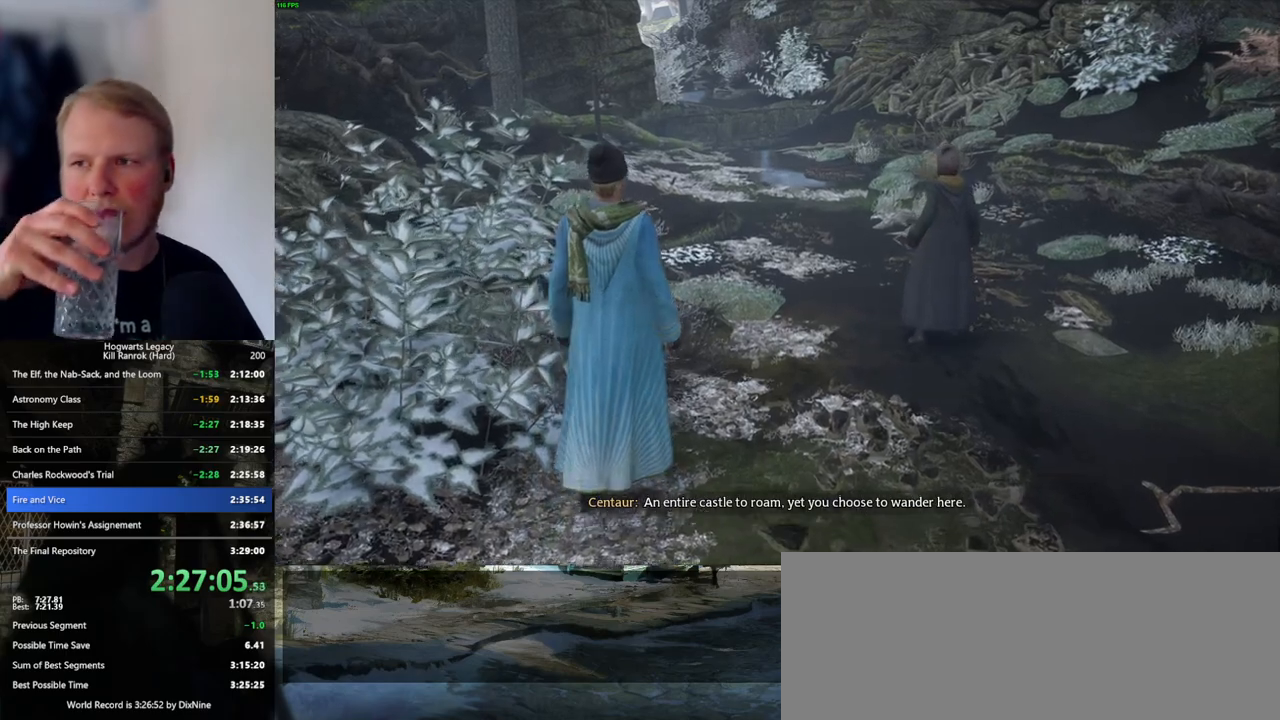
Gameplay with keyboard and mouse; each line is a JSON object with the keys and mouse buttons held at the frame after it. "events" lists presses ("down") and releases ("up") of ".", "/", "0", "1", "2", "3", "4", "5", "6", "7", "8", "9", "a", "alt_l", "alt_r", "b", "backslash", "backspace", "c", "caps_lock", "comma", "ctrl_l", "ctrl_r", "d", "e", "equals", "escape", "f", "f1", "f10", "f11", "f12", "f2", "f3", "f4", "f5", "f6", "f7", "f8", "f9", "g", "h", "i", "j", "k", "l", "lbracket", "m", "minus", "n", "o", "p", "q", "quote", "r", "rbracket", "return", "s", "semicolon", "shift_l", "shift_r", "space", "super_l", "super_r", "t", "tab", "tilde", "u", "v", "w", "x", "y", "z", "mouse_left", "mouse_wheel", "mouse_right", "mouse_mb4" and "mouse_mb5" between this image and that frame as [ms after this image, input, new state], when the widget could be followed in between. "mouse_left", "mouse_wheel", "mouse_right", "mouse_mb4", "mouse_mb5" = the "left", "wheel", "right", "mb4", "mb5" buttons of the "mouse" list. No other keys are recorded. "wheel" means that the mouse wheel is clicked or scrolled. Mouse movement is not recorded.
{"keys": ["w"], "mouse": [], "events": []}
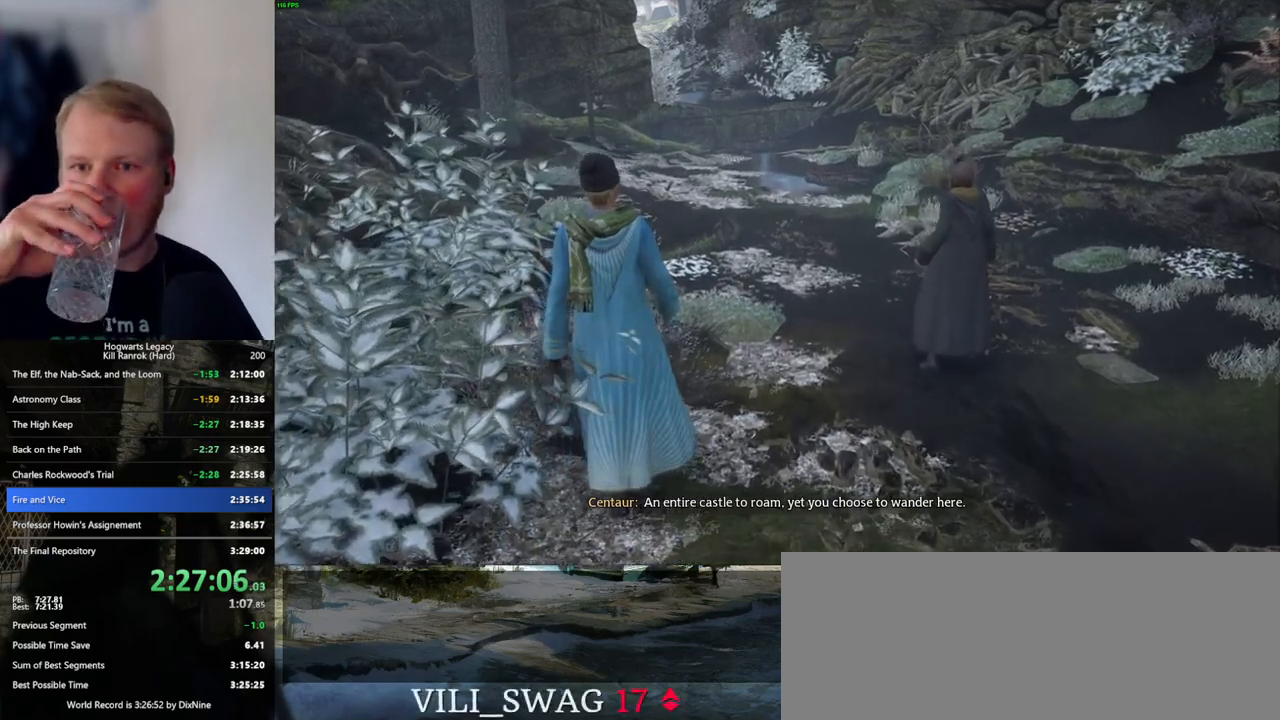
{"keys": ["w"], "mouse": [], "events": []}
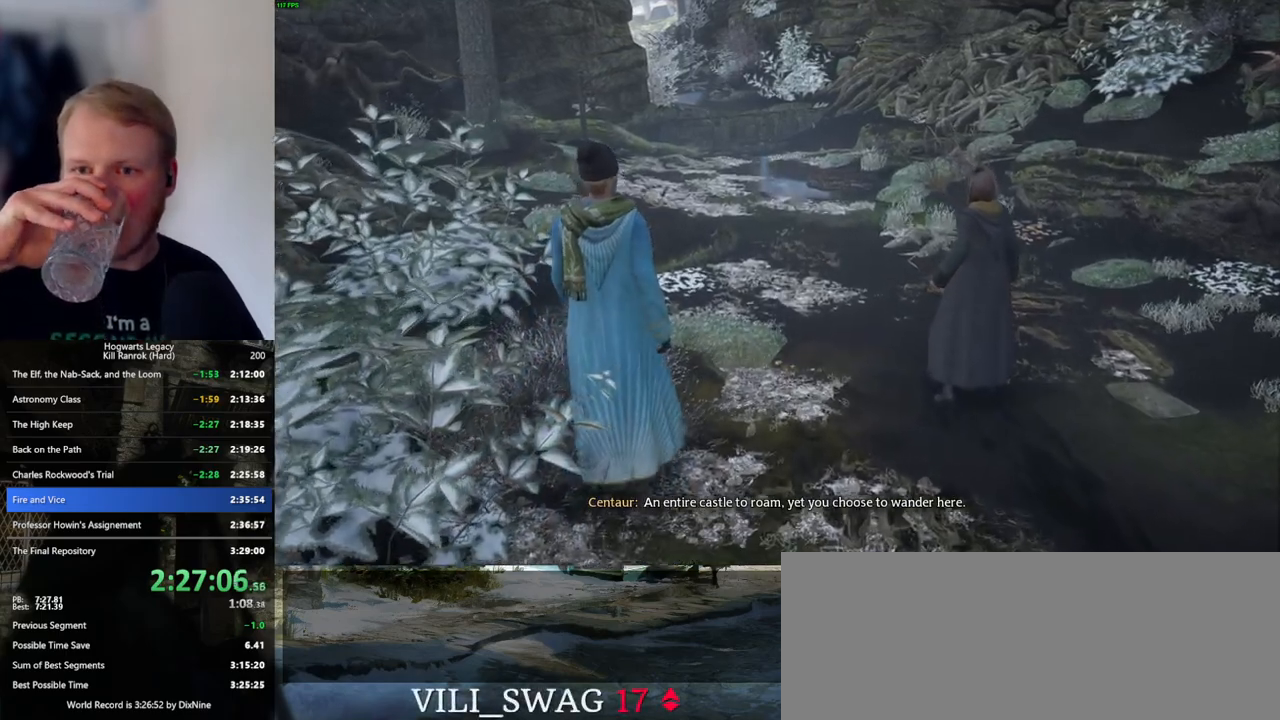
{"keys": ["w"], "mouse": [], "events": []}
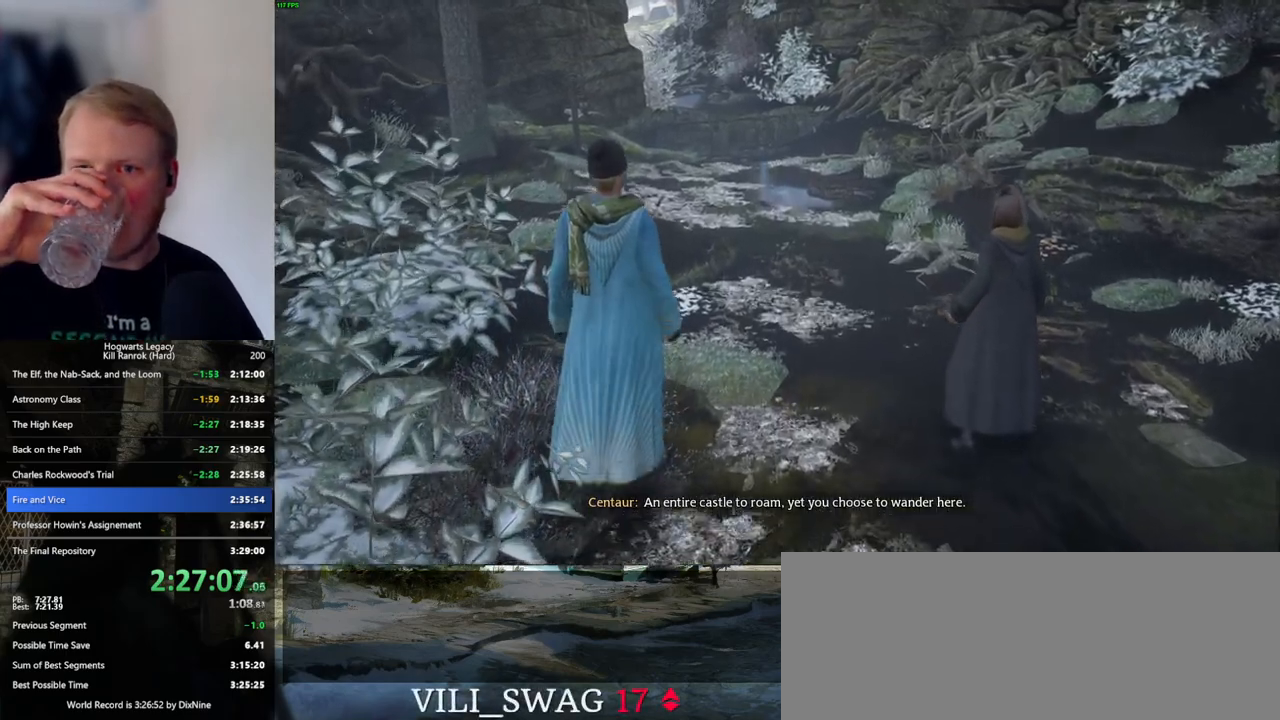
{"keys": ["w"], "mouse": [], "events": []}
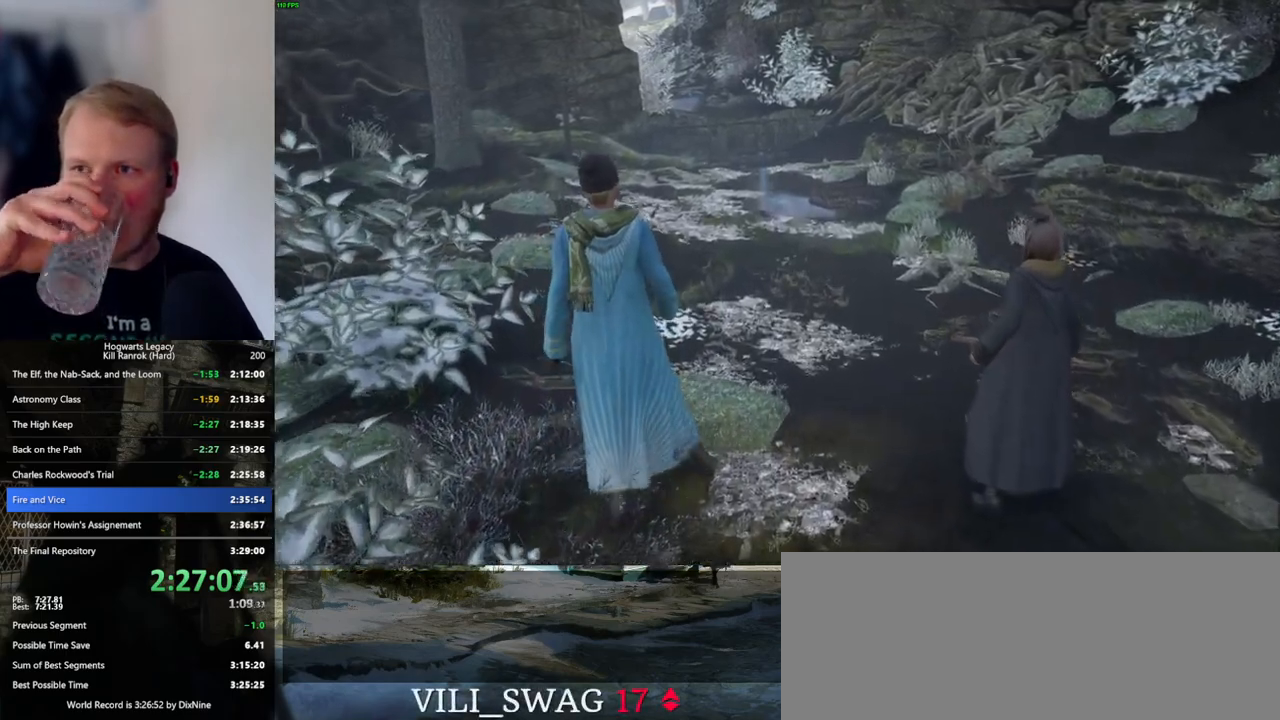
{"keys": ["w"], "mouse": [], "events": []}
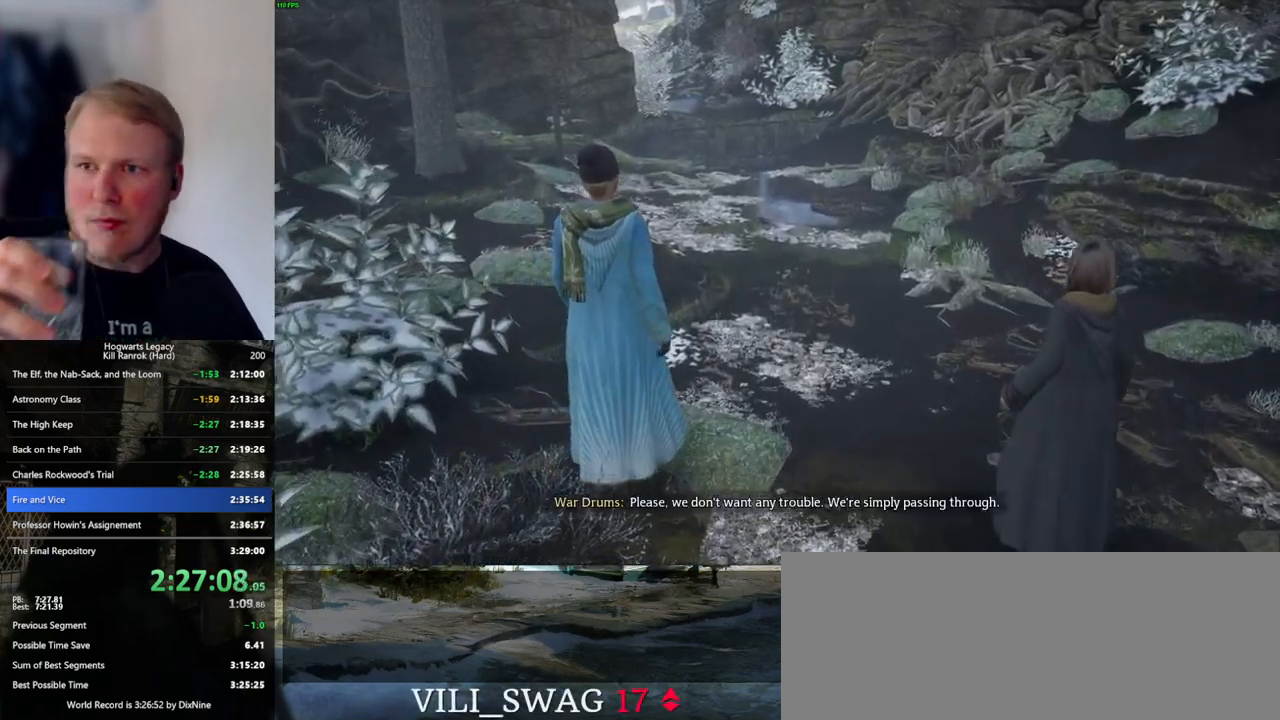
{"keys": ["w"], "mouse": [], "events": []}
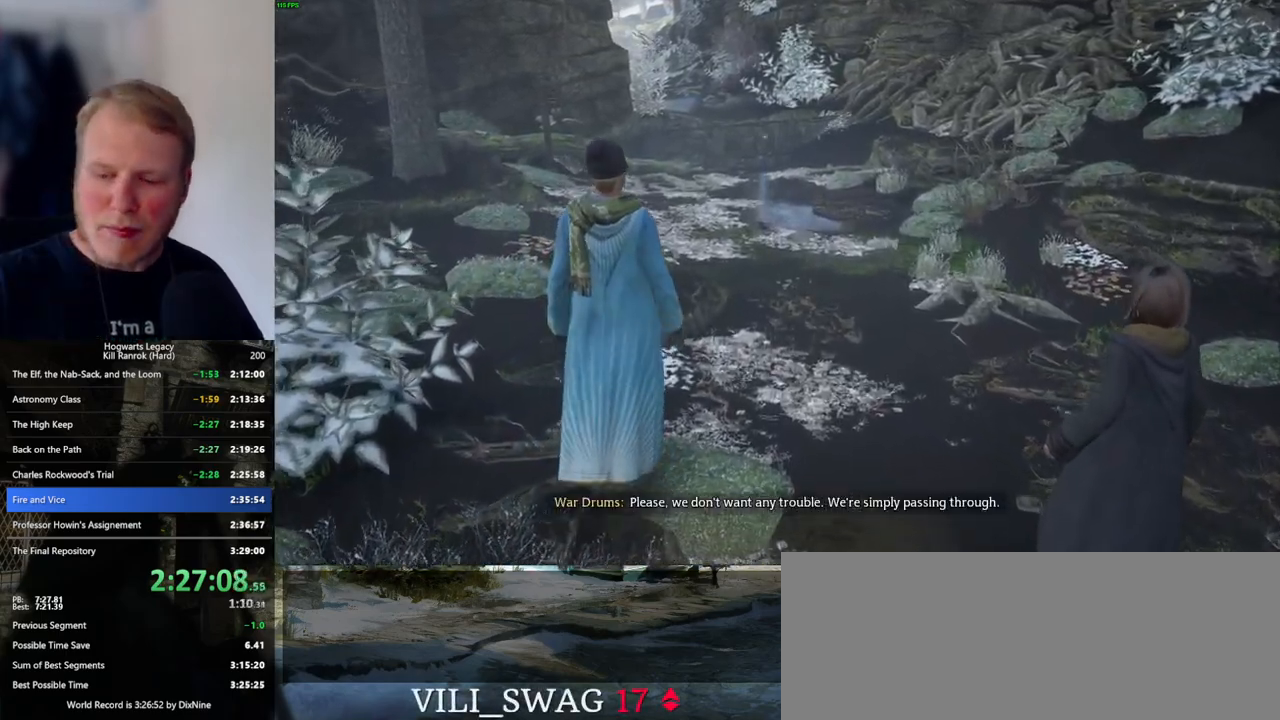
{"keys": ["w"], "mouse": [], "events": []}
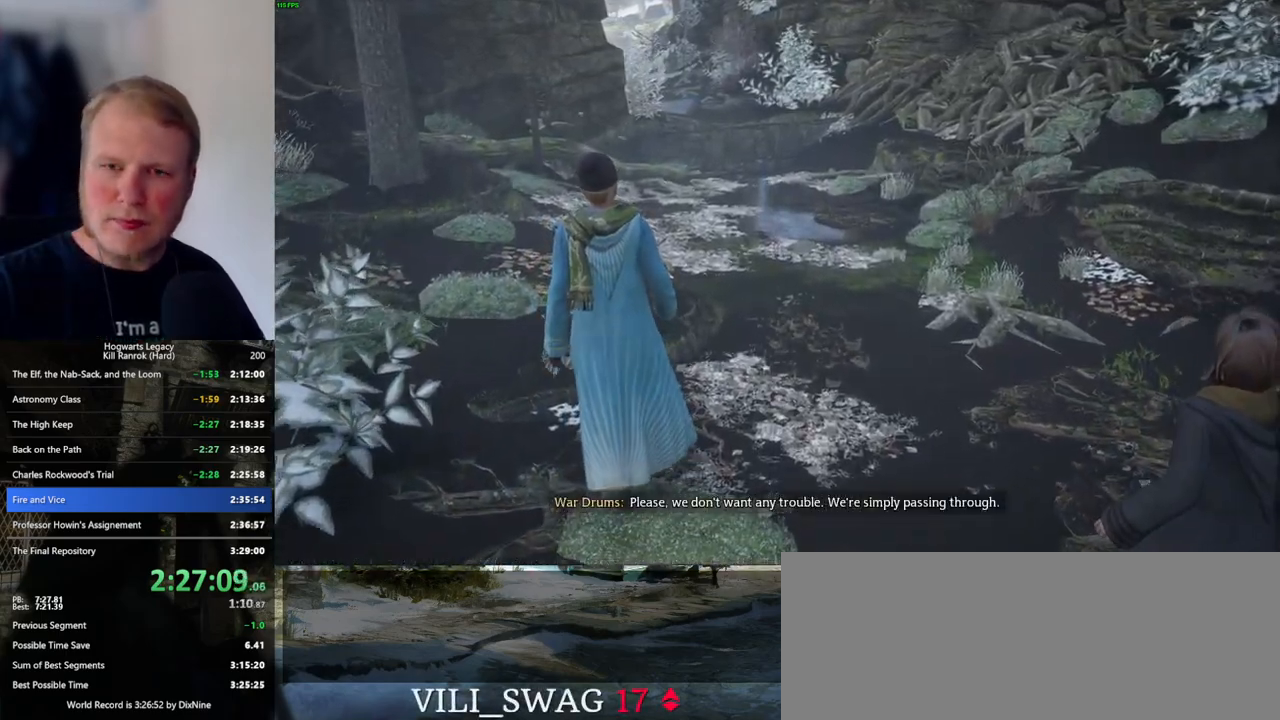
{"keys": ["w"], "mouse": [], "events": []}
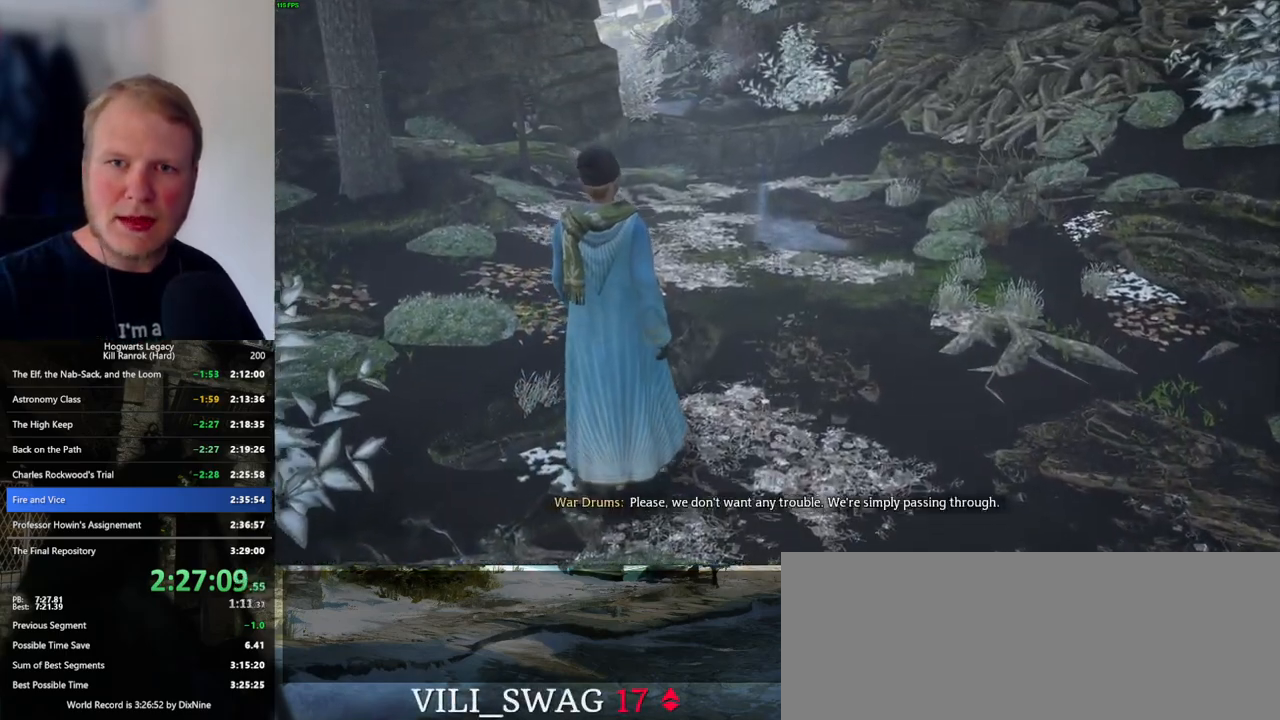
{"keys": ["w"], "mouse": [], "events": []}
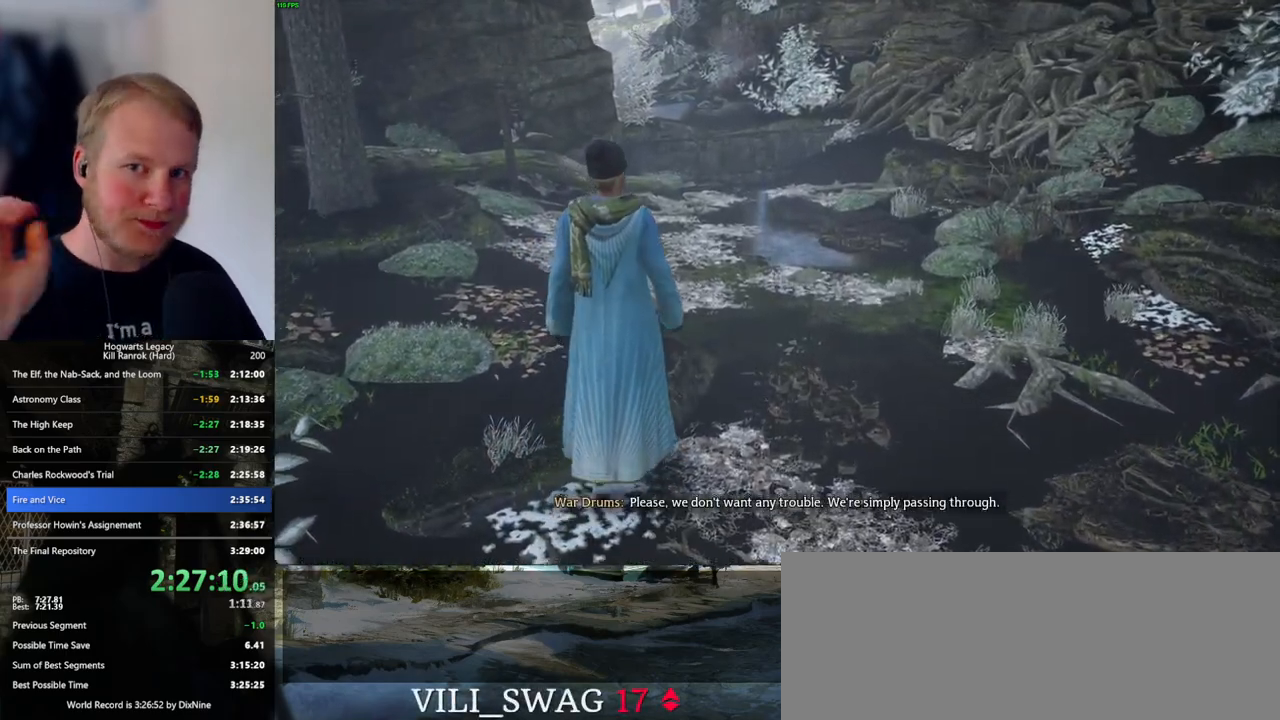
{"keys": ["w"], "mouse": [], "events": []}
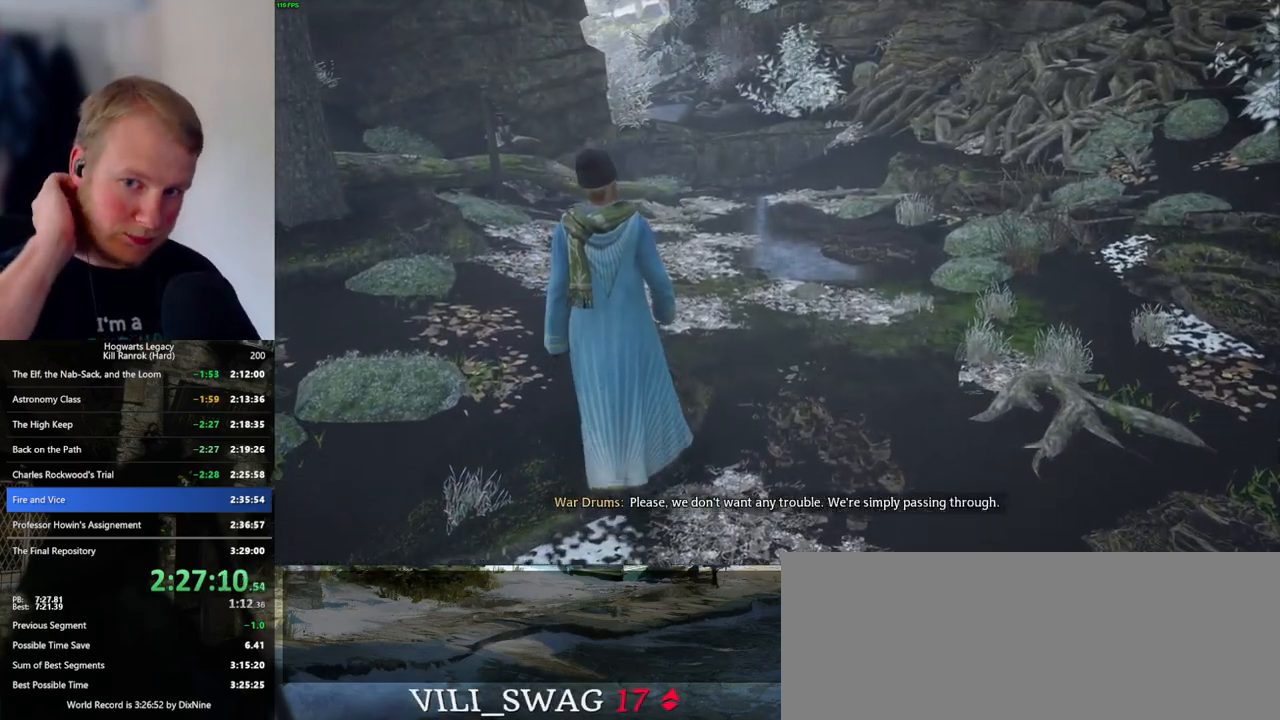
{"keys": ["w"], "mouse": [], "events": []}
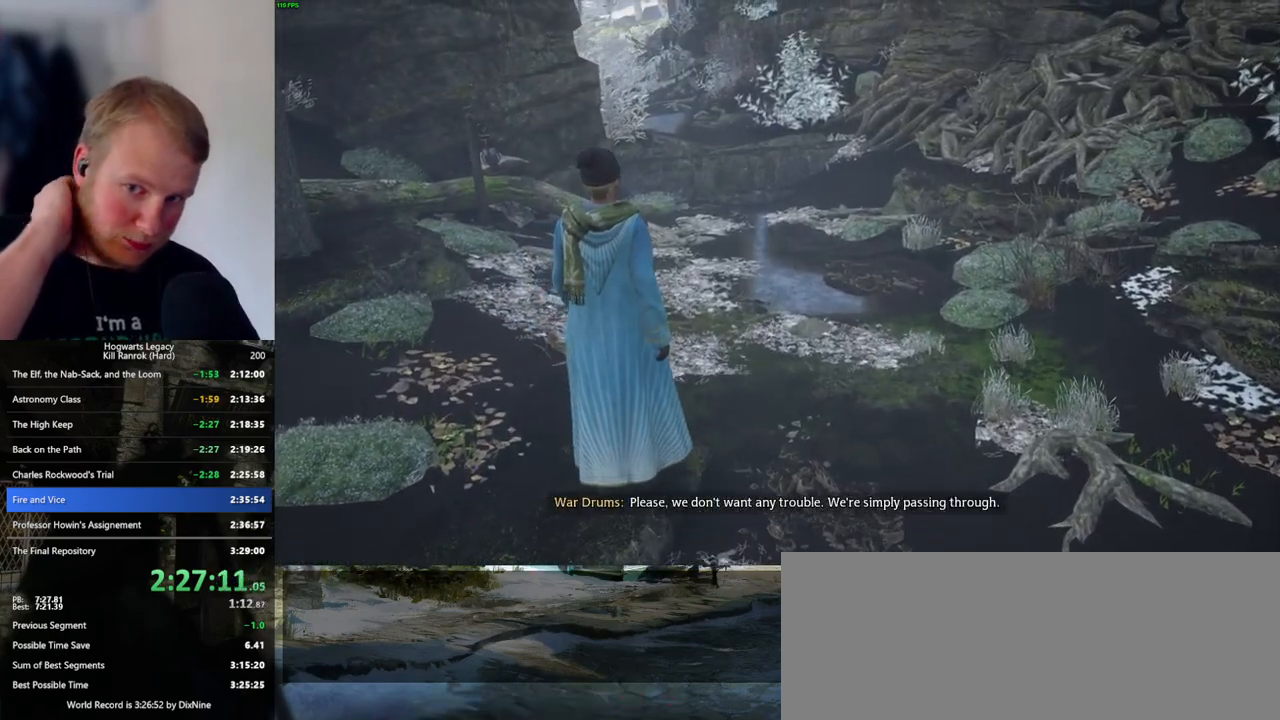
{"keys": ["w"], "mouse": [], "events": []}
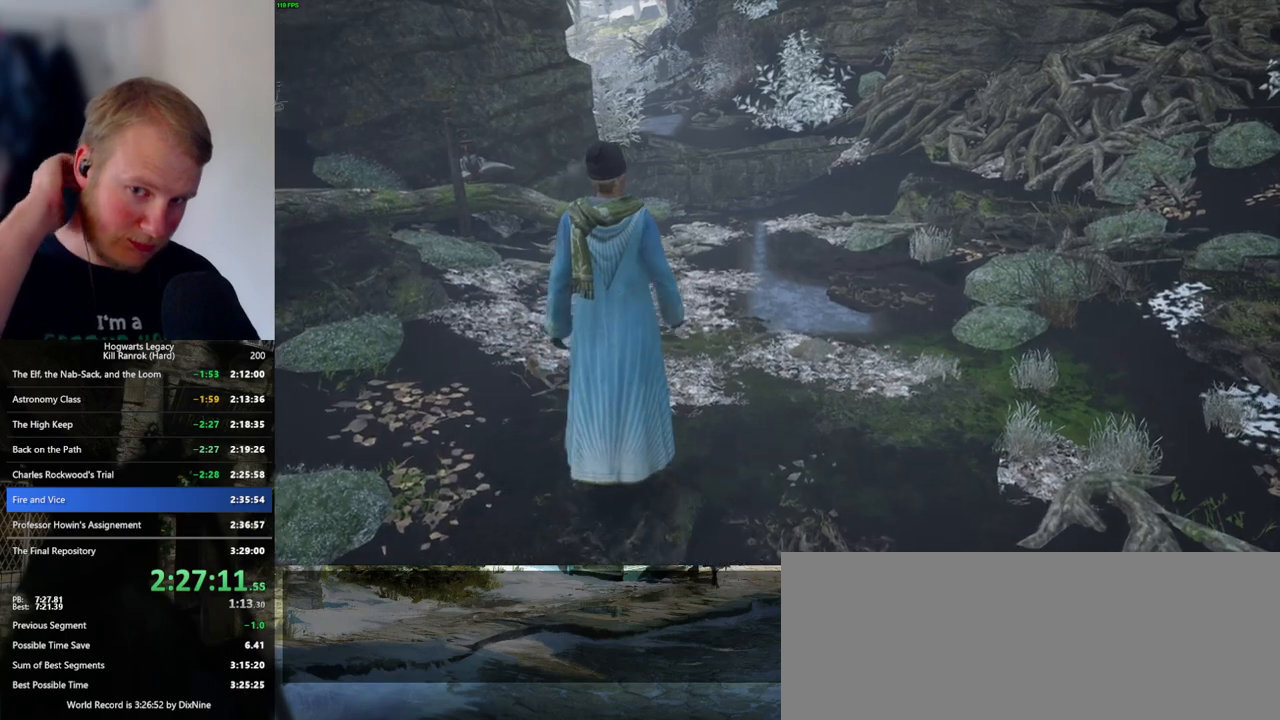
{"keys": ["w"], "mouse": [], "events": []}
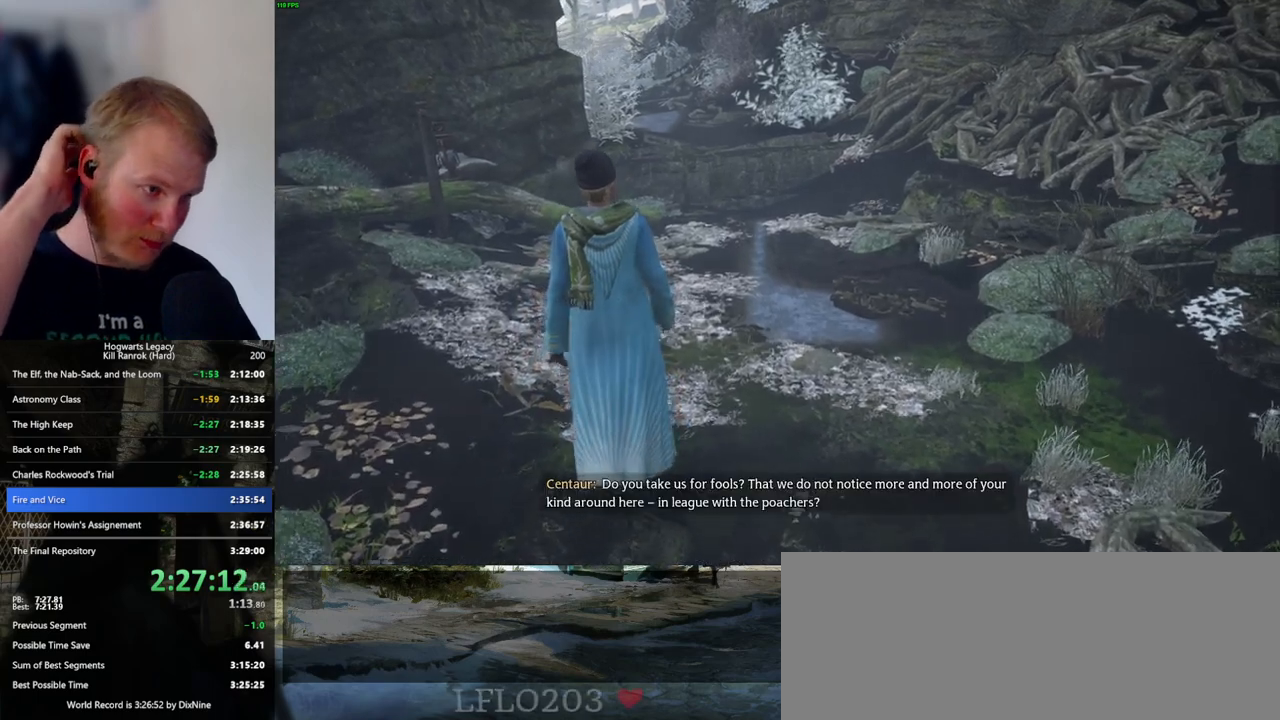
{"keys": ["w"], "mouse": [], "events": []}
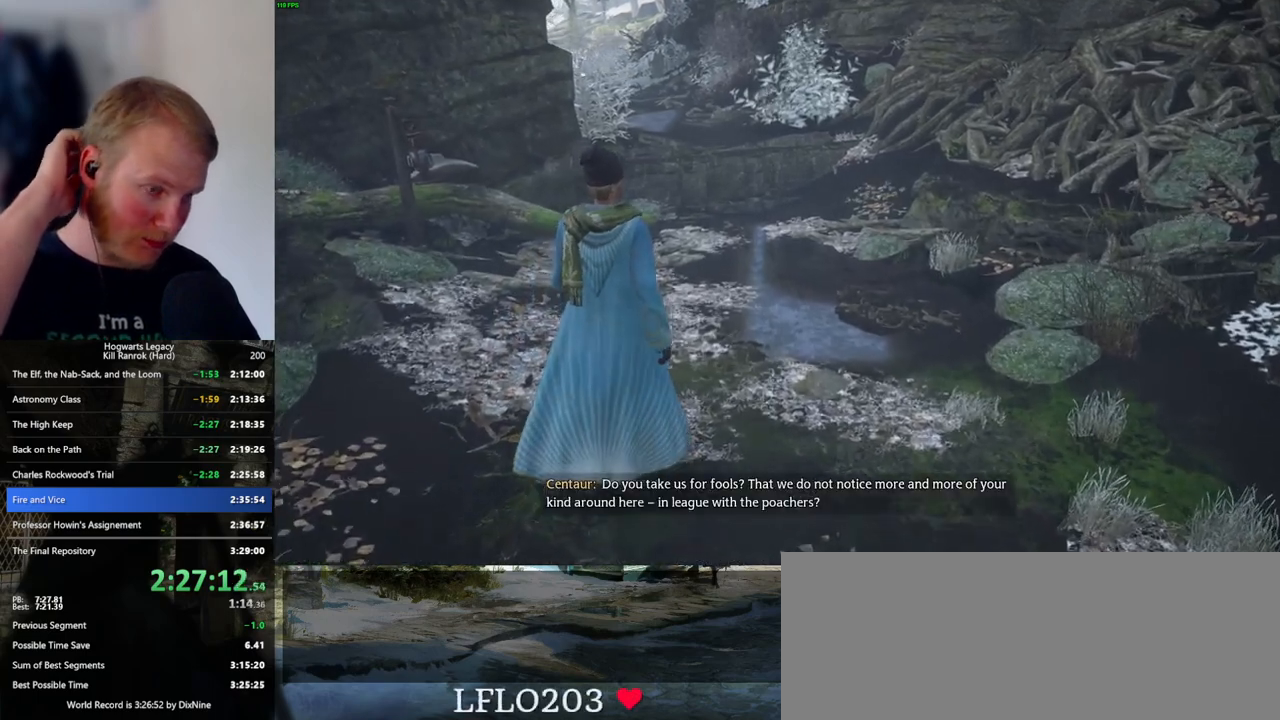
{"keys": ["w"], "mouse": [], "events": []}
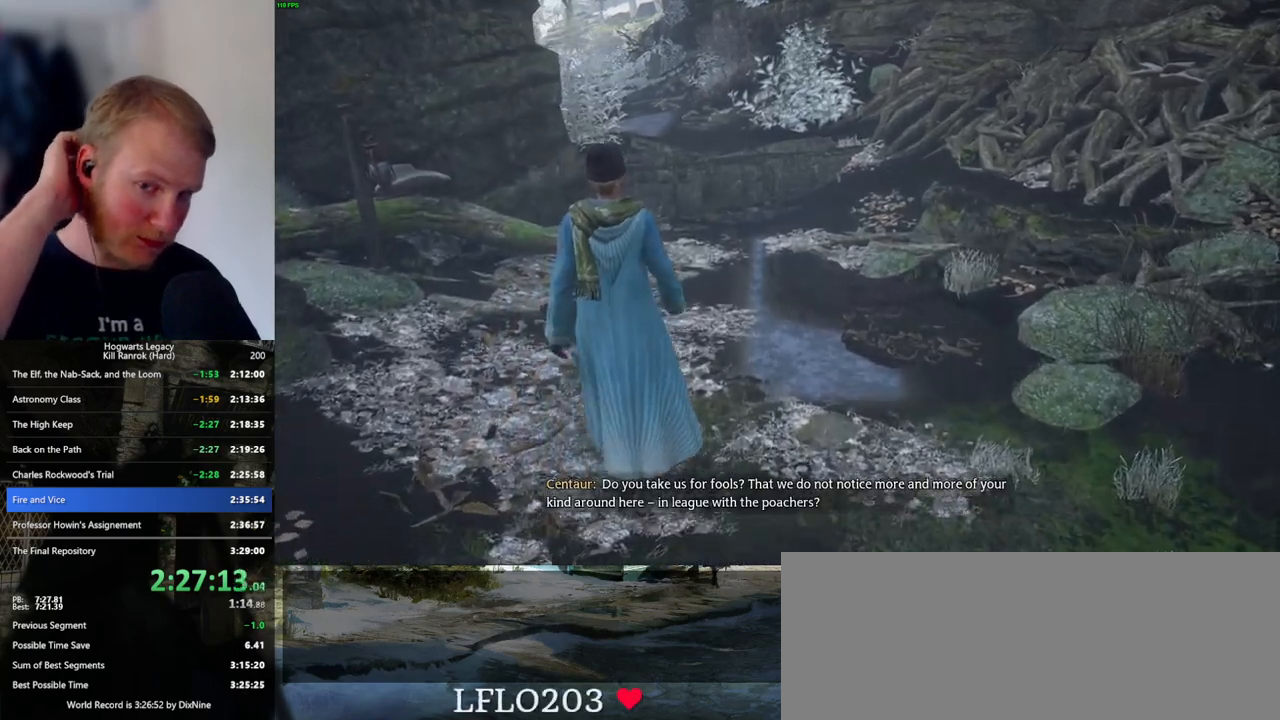
{"keys": ["w"], "mouse": [], "events": []}
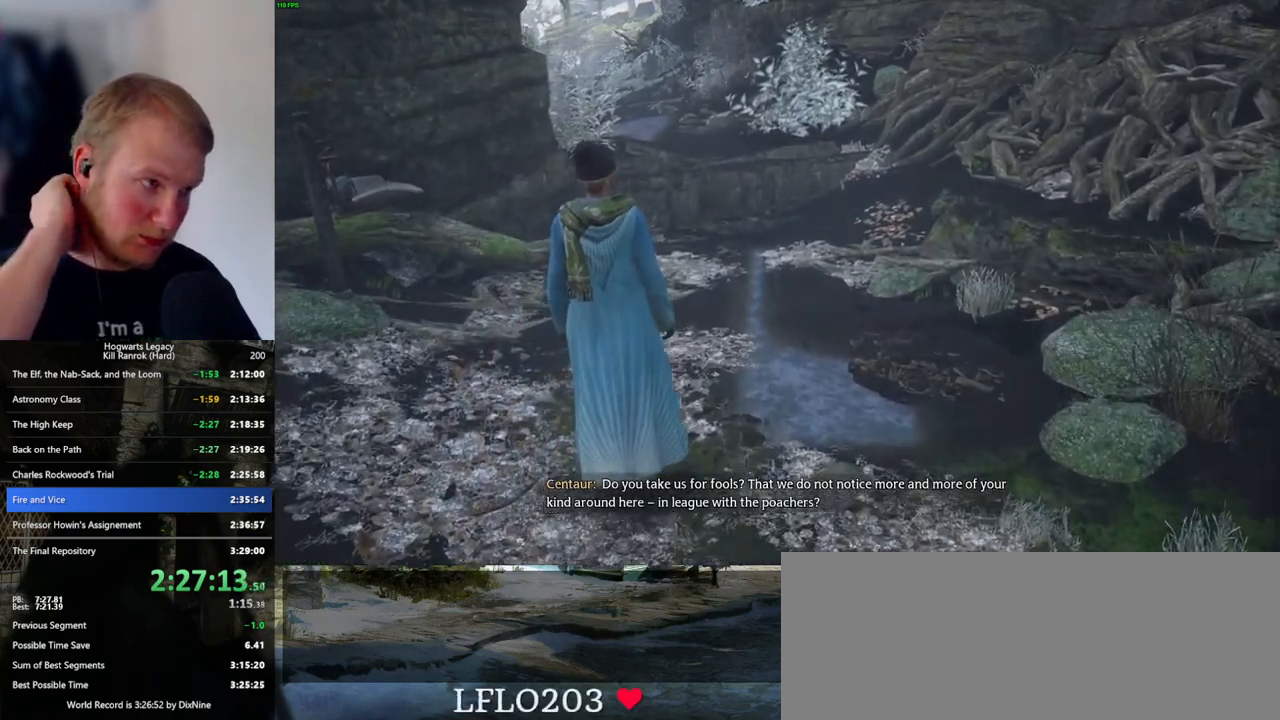
{"keys": ["w"], "mouse": [], "events": []}
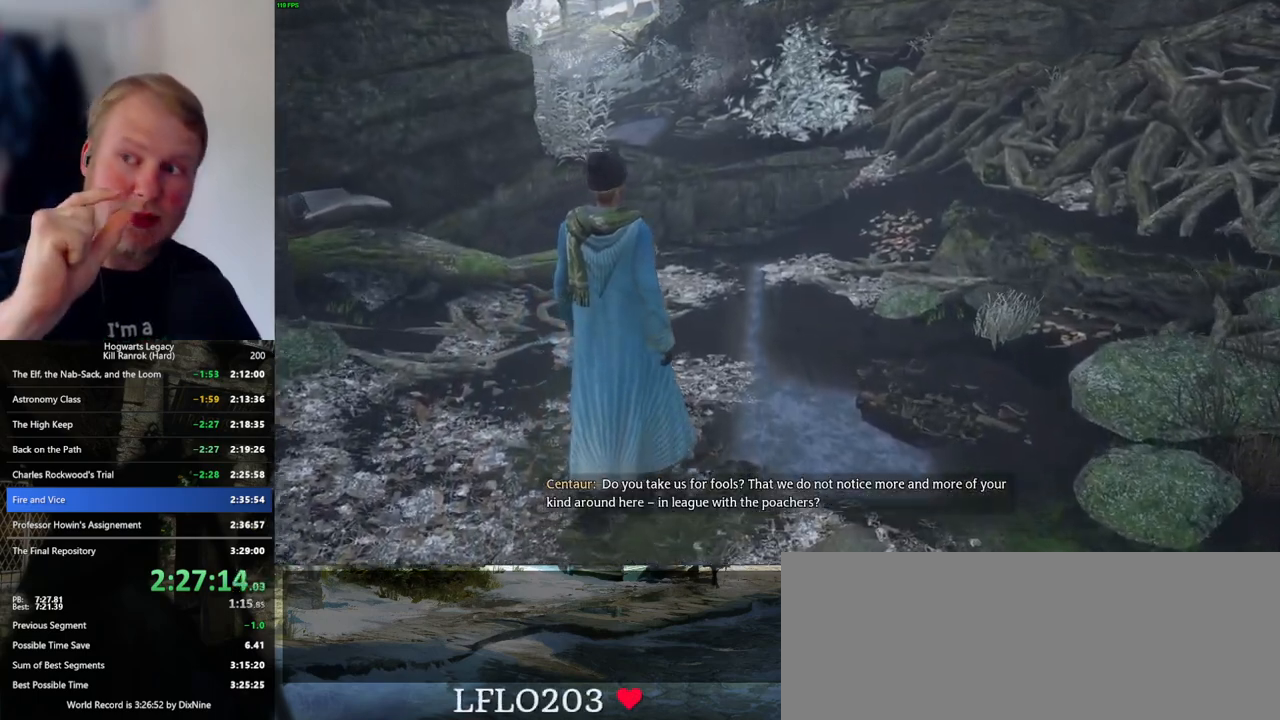
{"keys": ["w"], "mouse": [], "events": []}
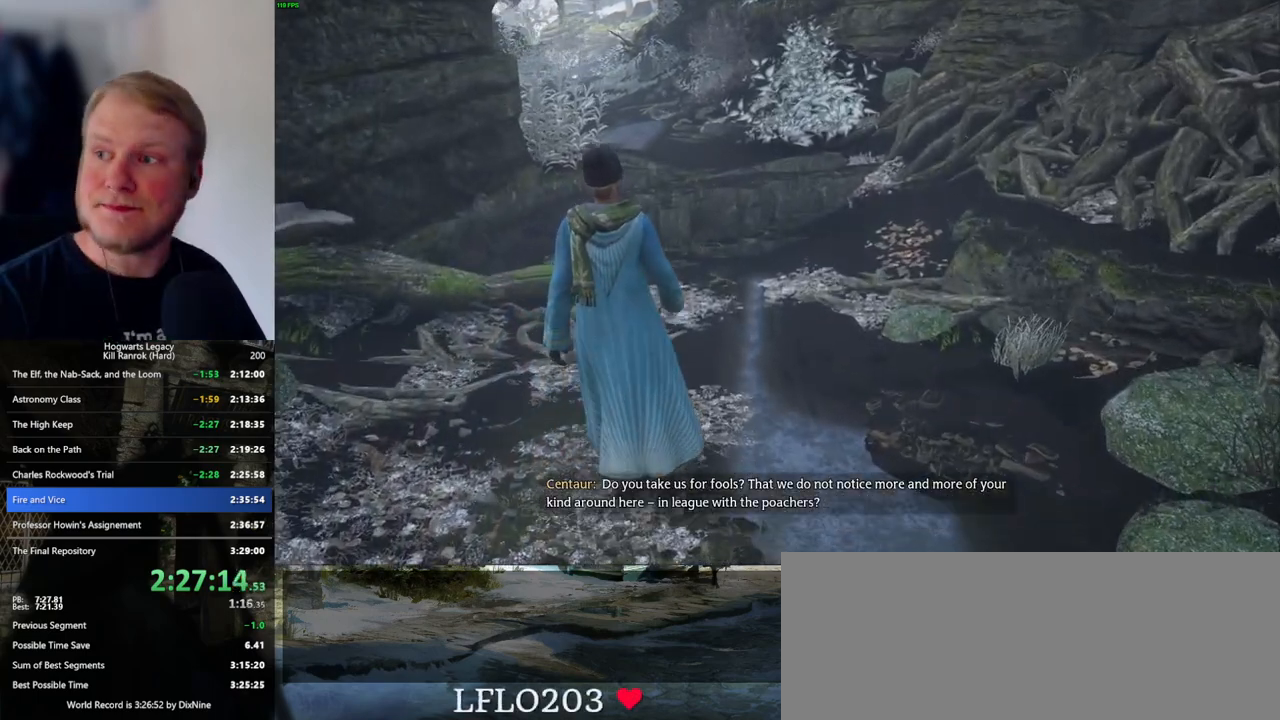
{"keys": ["w"], "mouse": [], "events": []}
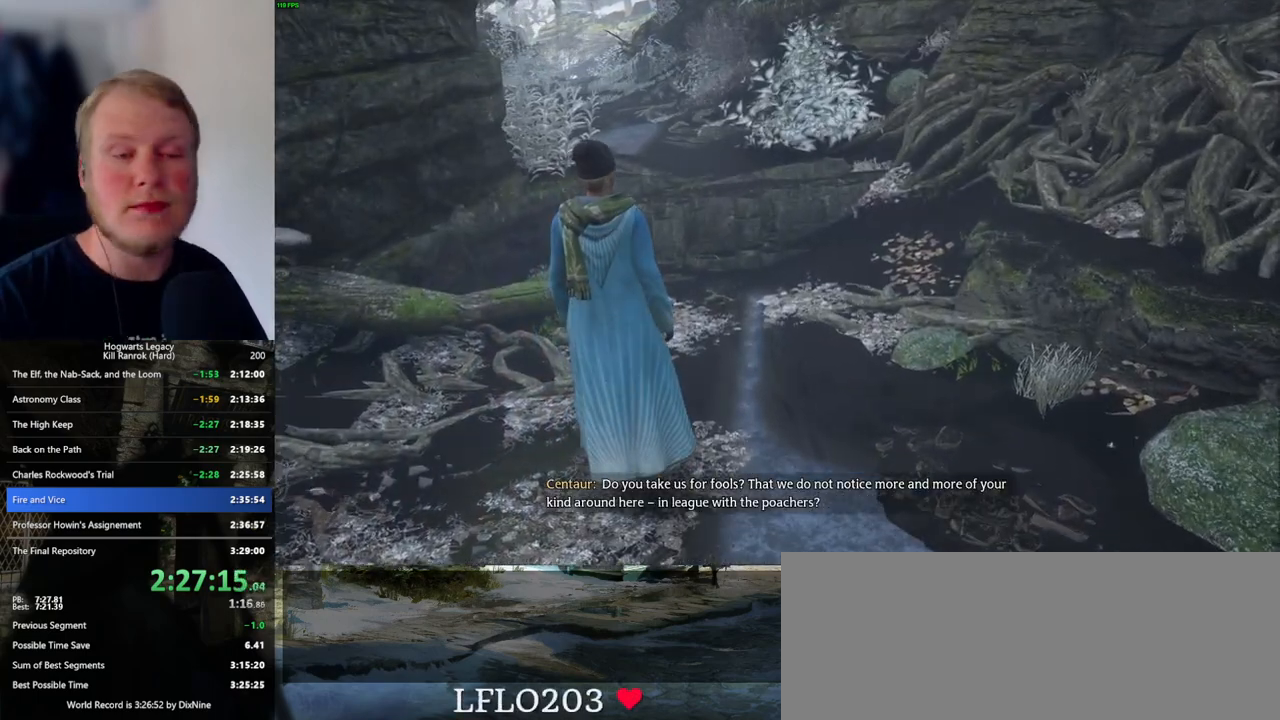
{"keys": ["w"], "mouse": [], "events": []}
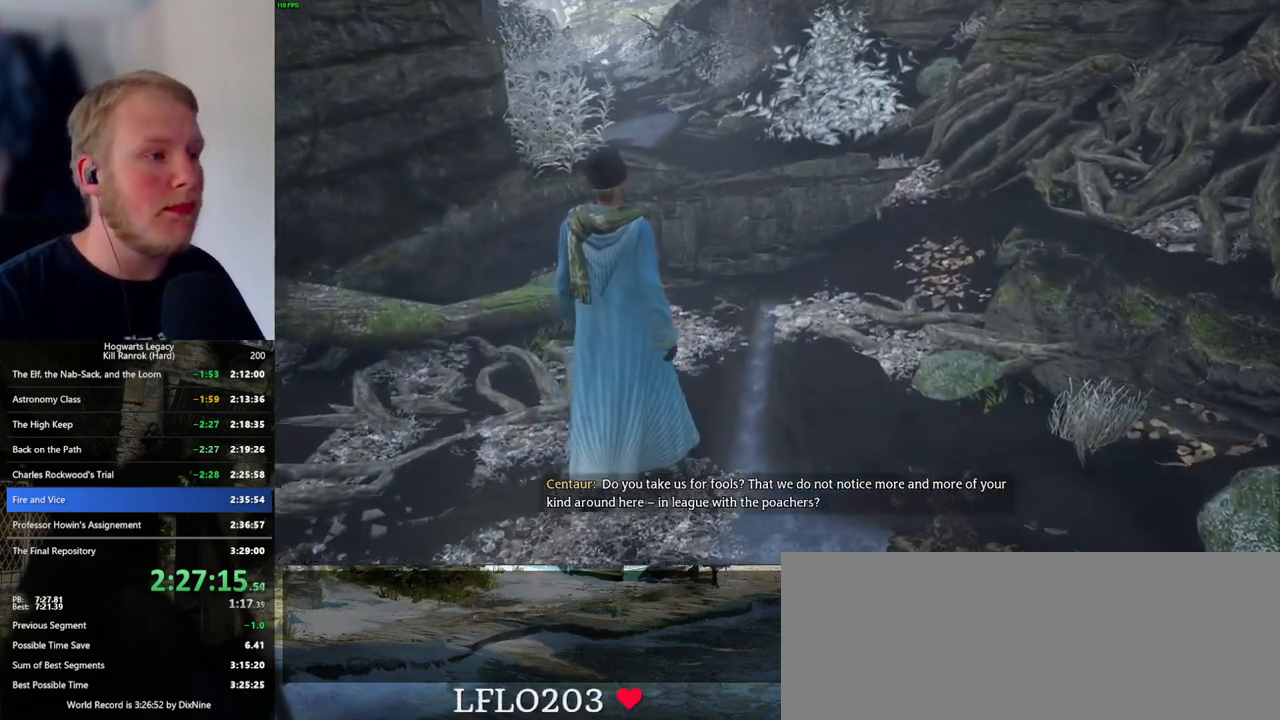
{"keys": ["w"], "mouse": [], "events": []}
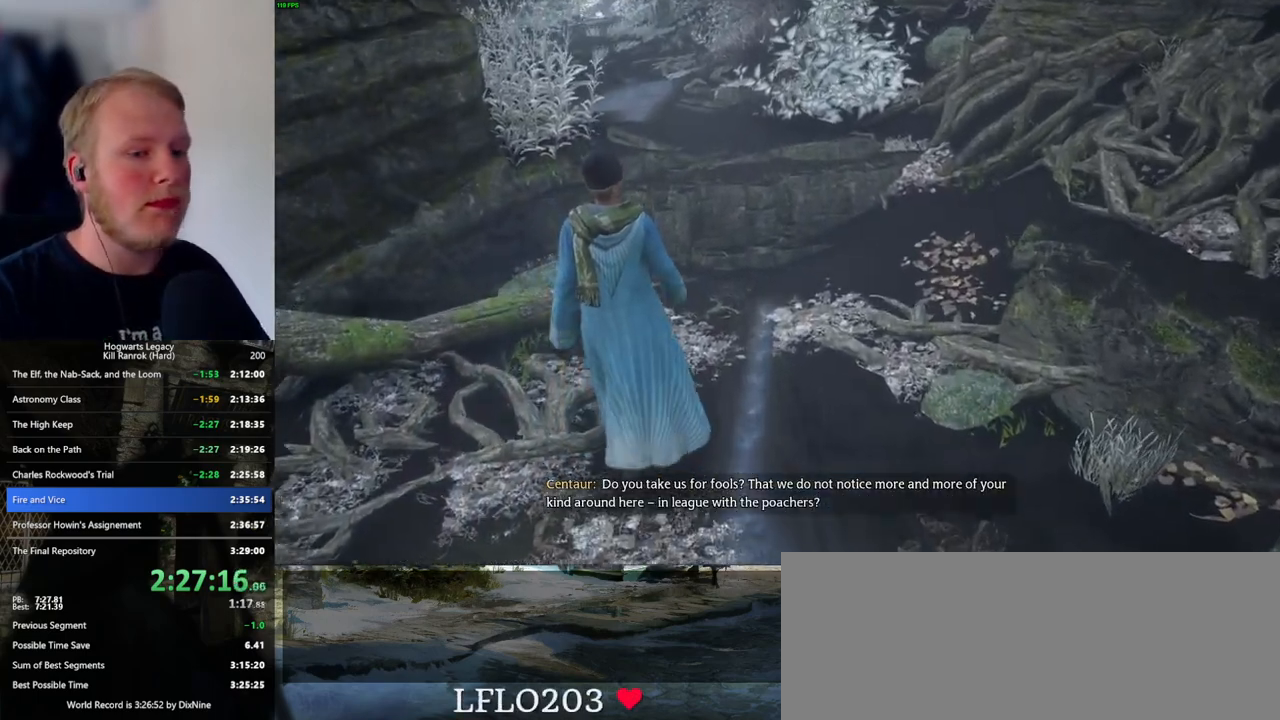
{"keys": ["w"], "mouse": [], "events": []}
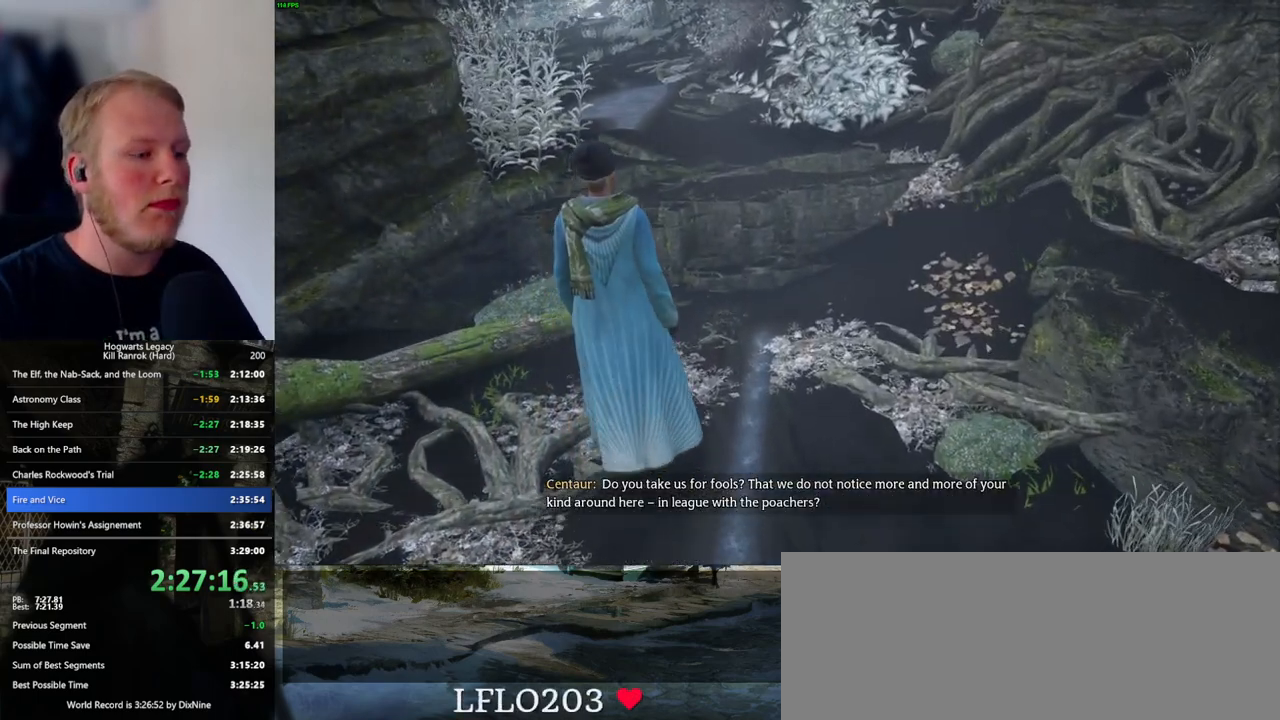
{"keys": ["w"], "mouse": [], "events": [[167, "d", "down"], [250, "d", "up"]]}
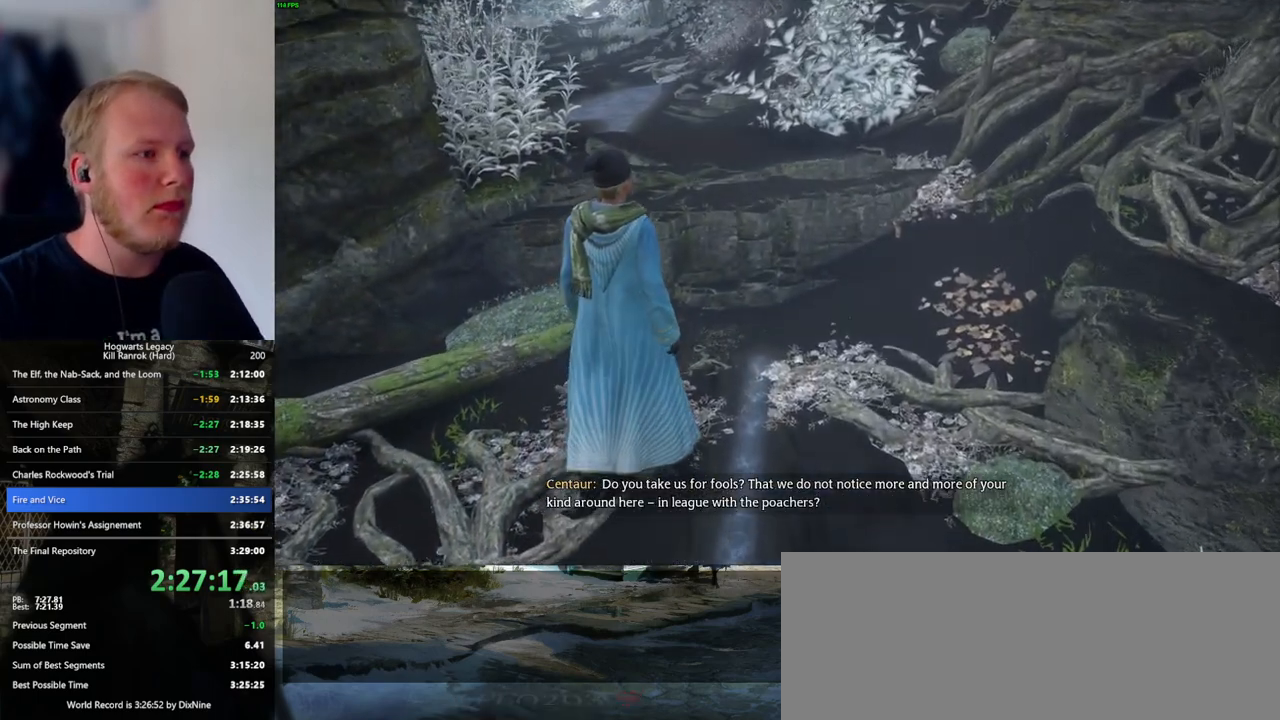
{"keys": ["w"], "mouse": ["mb5"], "events": [[400, "mouse_mb5", "down"], [467, "mouse_mb5", "up"], [500, "mouse_mb5", "down"]]}
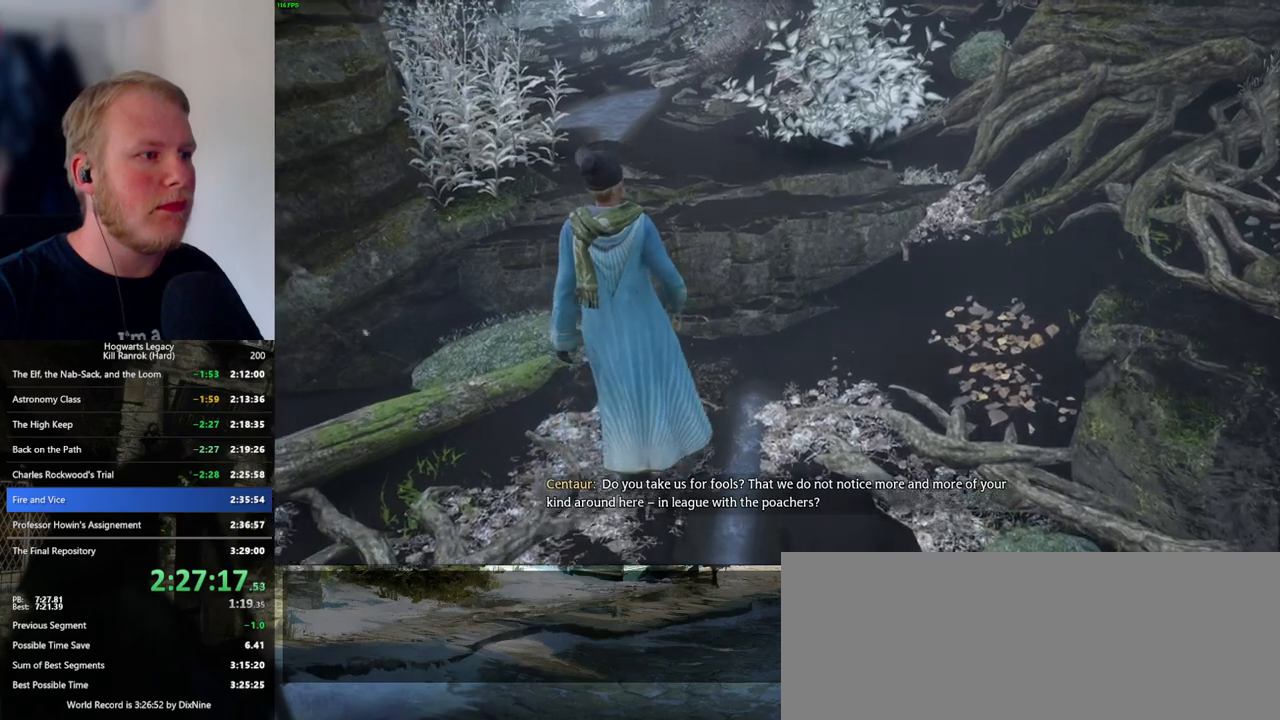
{"keys": ["w"], "mouse": [], "events": [[17, "mouse_mb5", "up"], [333, "mouse_mb5", "down"], [467, "mouse_mb5", "up"]]}
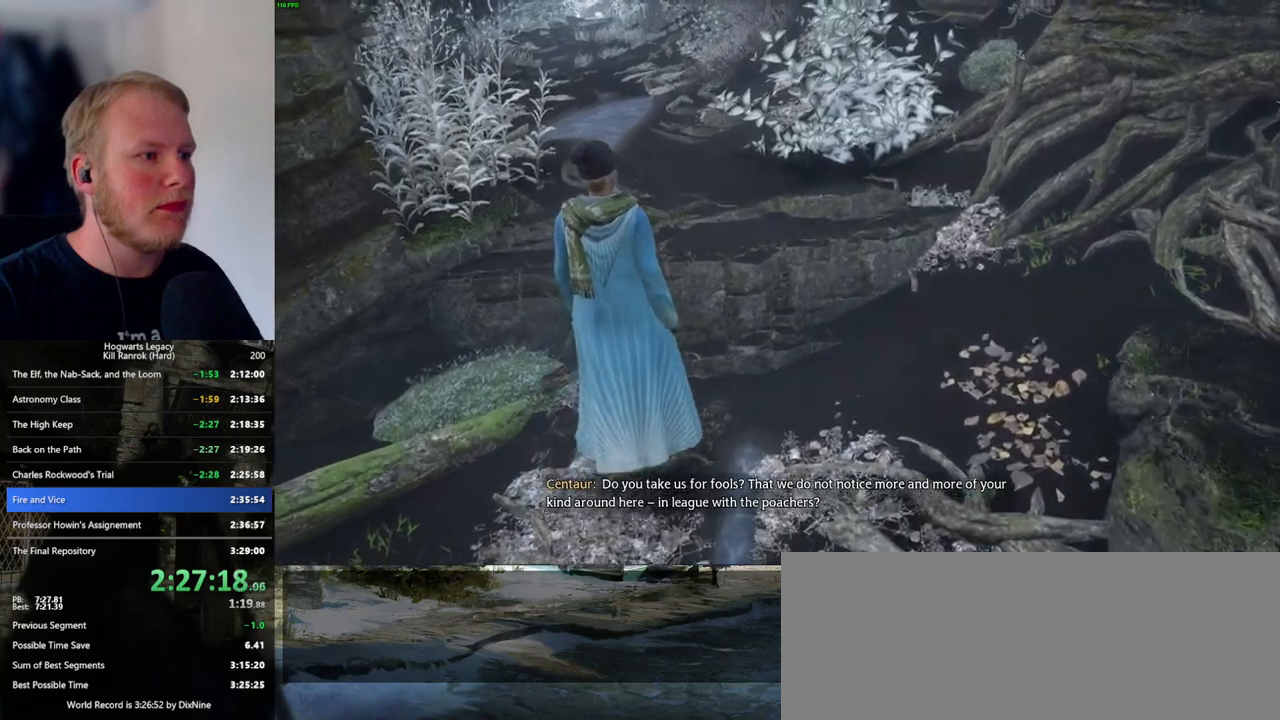
{"keys": ["d", "w"], "mouse": [], "events": [[200, "d", "down"]]}
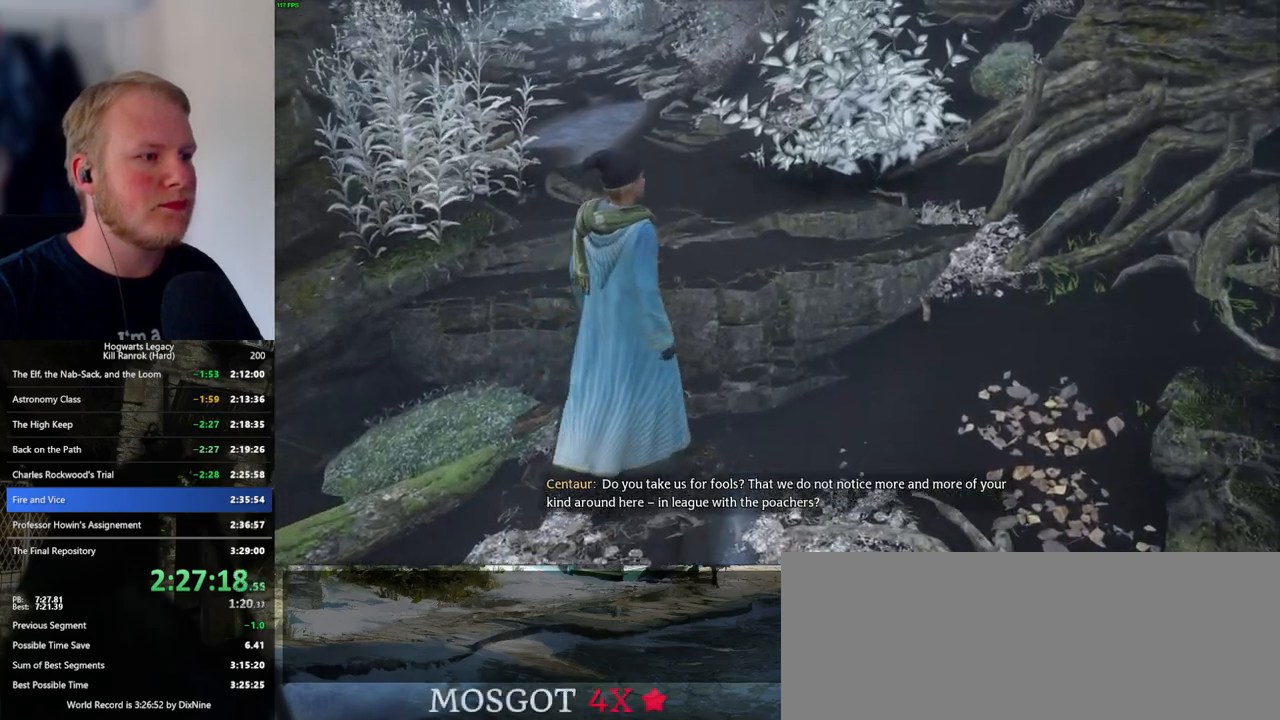
{"keys": ["w"], "mouse": [], "events": [[350, "d", "up"]]}
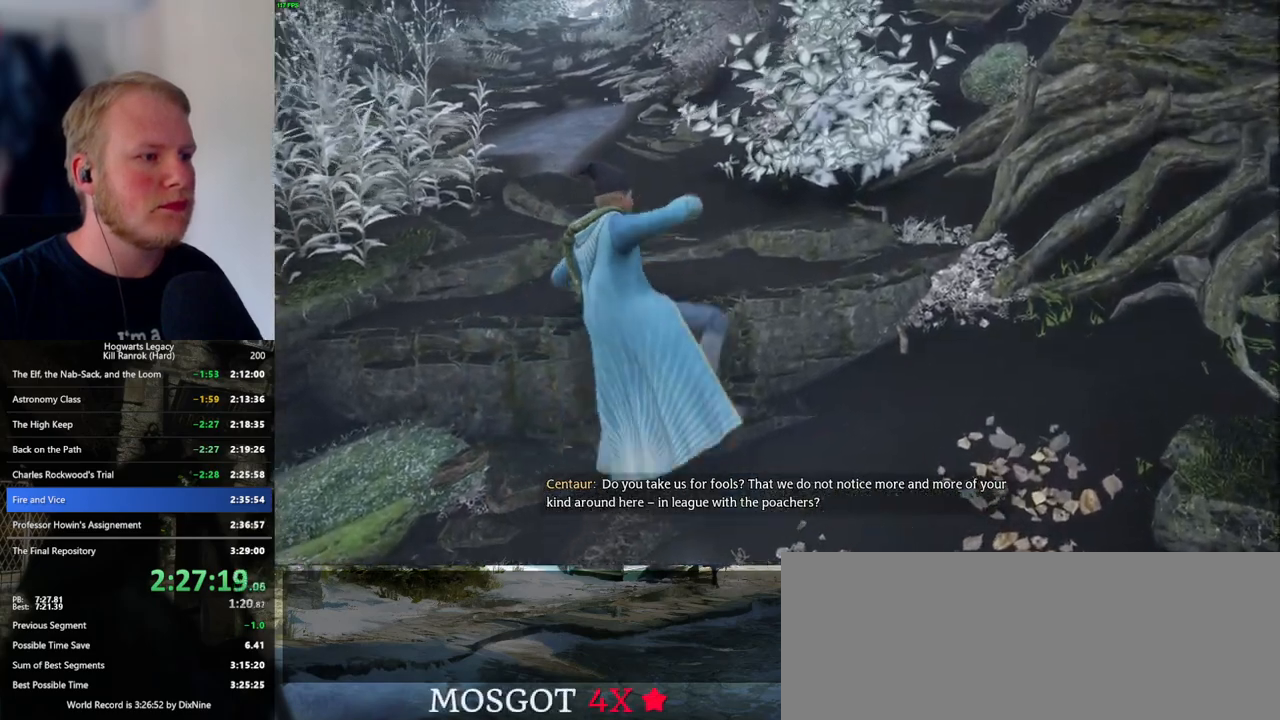
{"keys": [], "mouse": [], "events": [[183, "w", "up"]]}